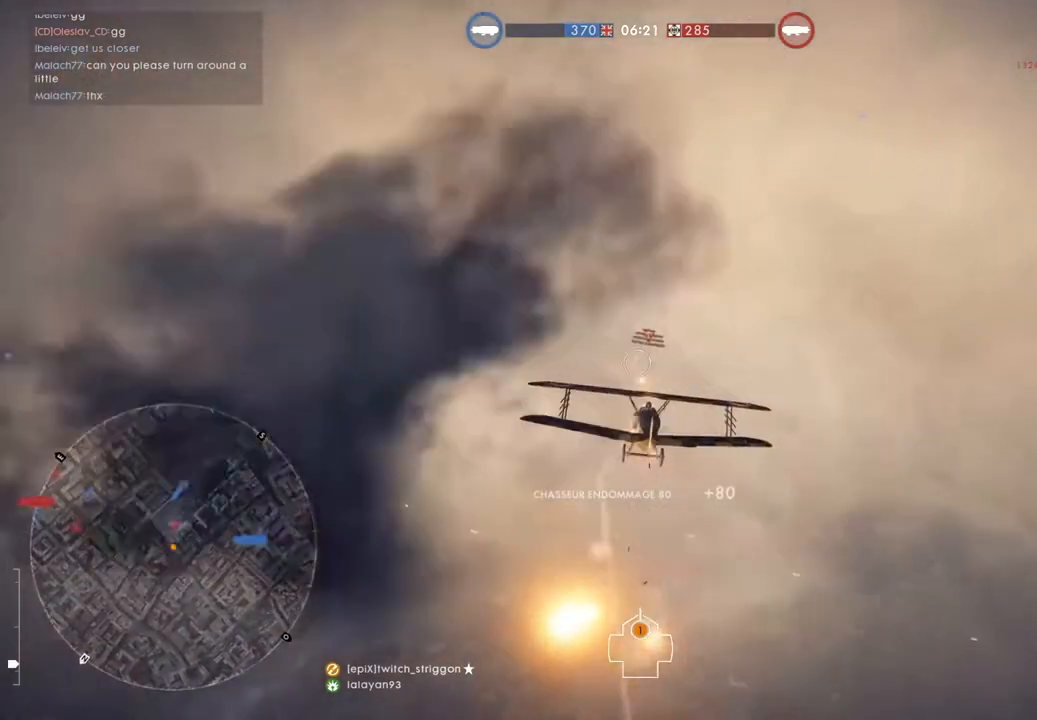
Gameplay with keyboard and mouse; each line is a JSON object with the keys and mouse buttons held at the frame after it. "events" lists presses ("down") and releases ("up") of "1", "2", "3", "4", "5", "a", "alt", "c", "caps_lock", "ctrl", "d", "e", "f", "g", "q", "r", "s", "shift", "space", "t", "tab", "v", "w", "x", "z", "mouse_left", "mouse_wheel" and "mouse_right" between this image and that frame as [ms after this image, input, new state], when the widget could be followed in between. "mouse_left", "mouse_wheel", "mouse_right" = the "left", "wheel", "right" buttons of the "mouse" list. No other keys are recorded. "wheel" means that the mouse wheel is clicked or scrolled. "mouse_move" is the direction in which the mouse moves at that frame (one of eight, or "still"), when it could be read.
{"keys": ["a", "w"], "mouse": [], "mouse_move": "still", "events": [[150, "d", "down"], [217, "d", "up"], [217, "mouse_left", "up"], [483, "a", "down"]]}
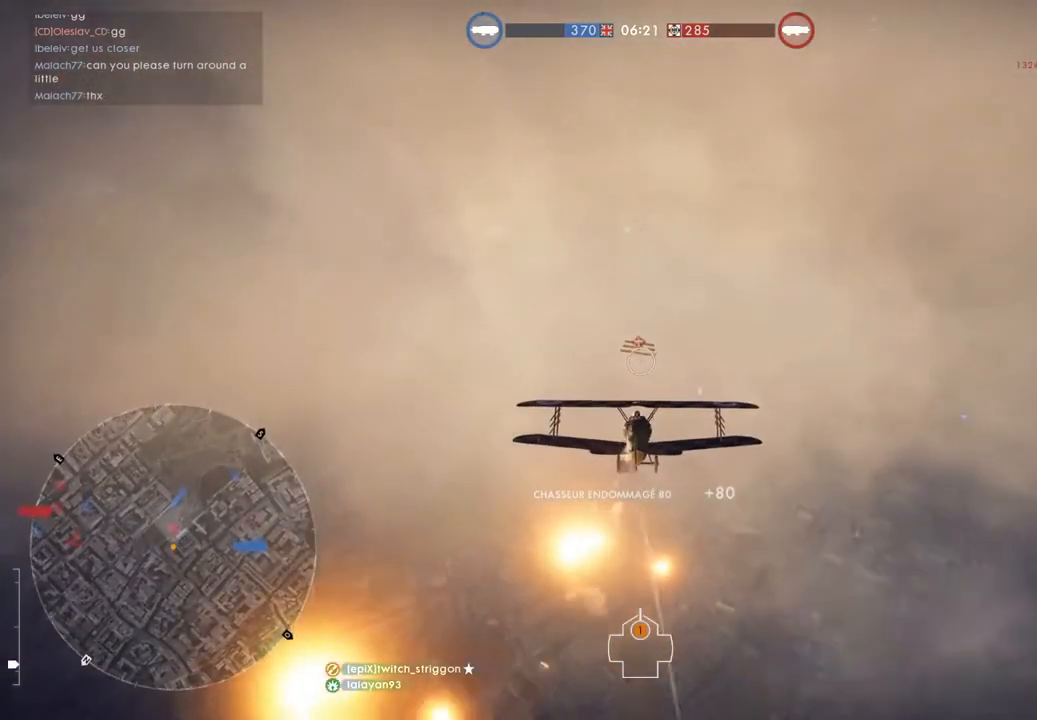
{"keys": ["w"], "mouse": ["left"], "mouse_move": "still", "events": [[83, "a", "up"], [317, "mouse_left", "down"]]}
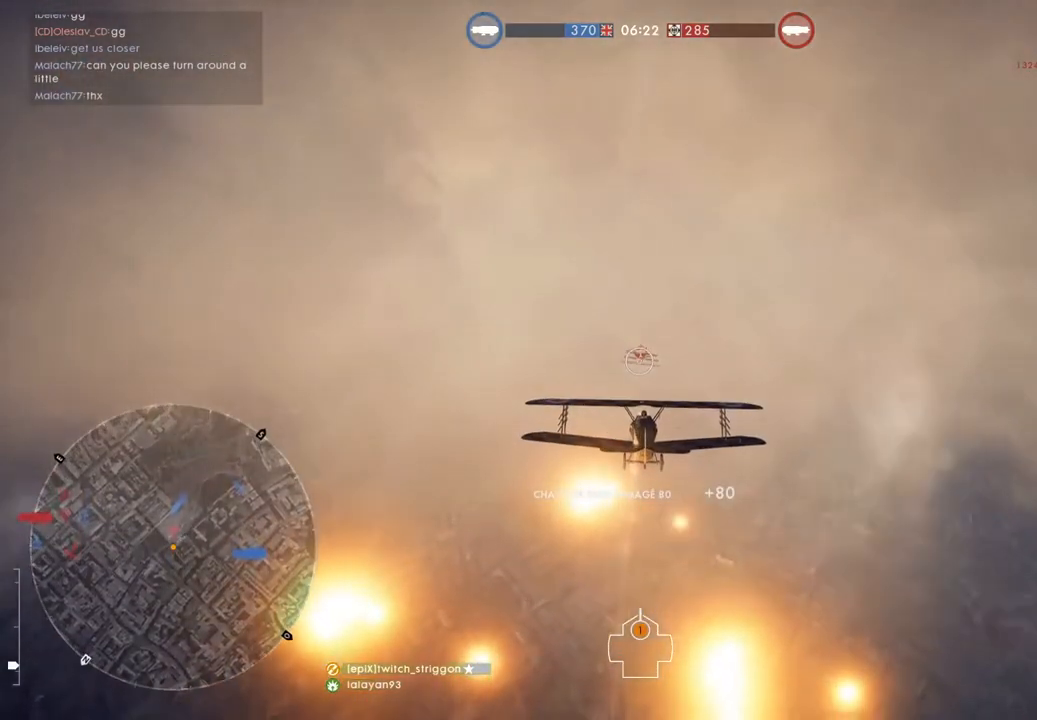
{"keys": ["s"], "mouse": ["left"], "mouse_move": "still", "events": [[83, "mouse_left", "up"], [317, "w", "up"], [417, "mouse_left", "down"], [483, "s", "down"]]}
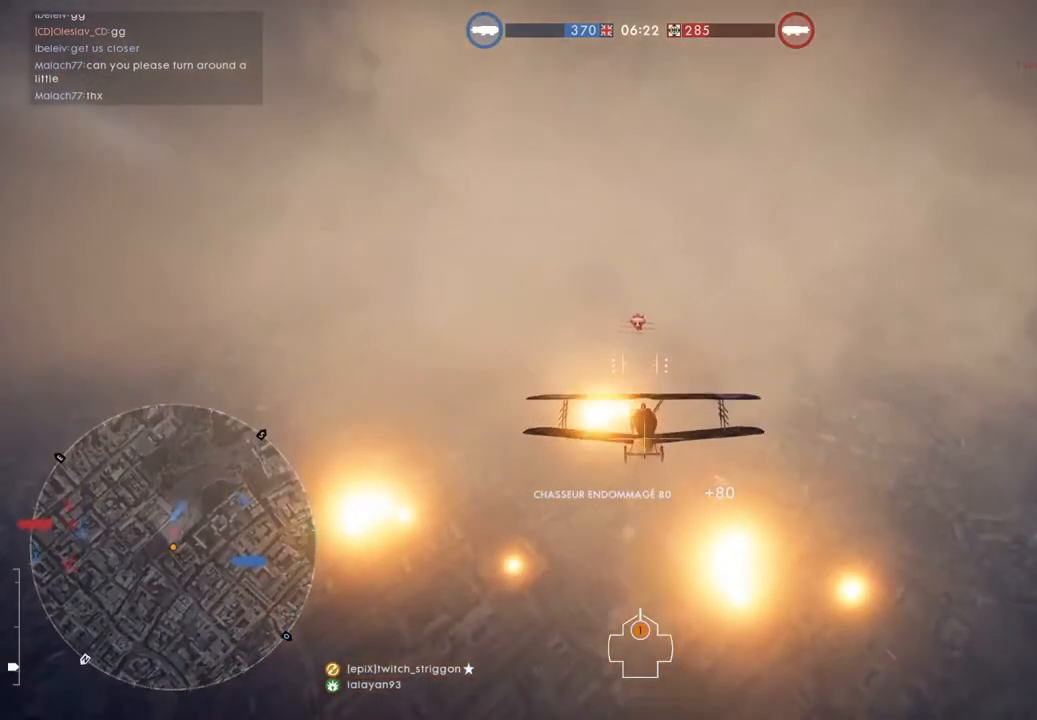
{"keys": ["a", "s"], "mouse": ["left"], "mouse_move": "still", "events": [[250, "a", "down"]]}
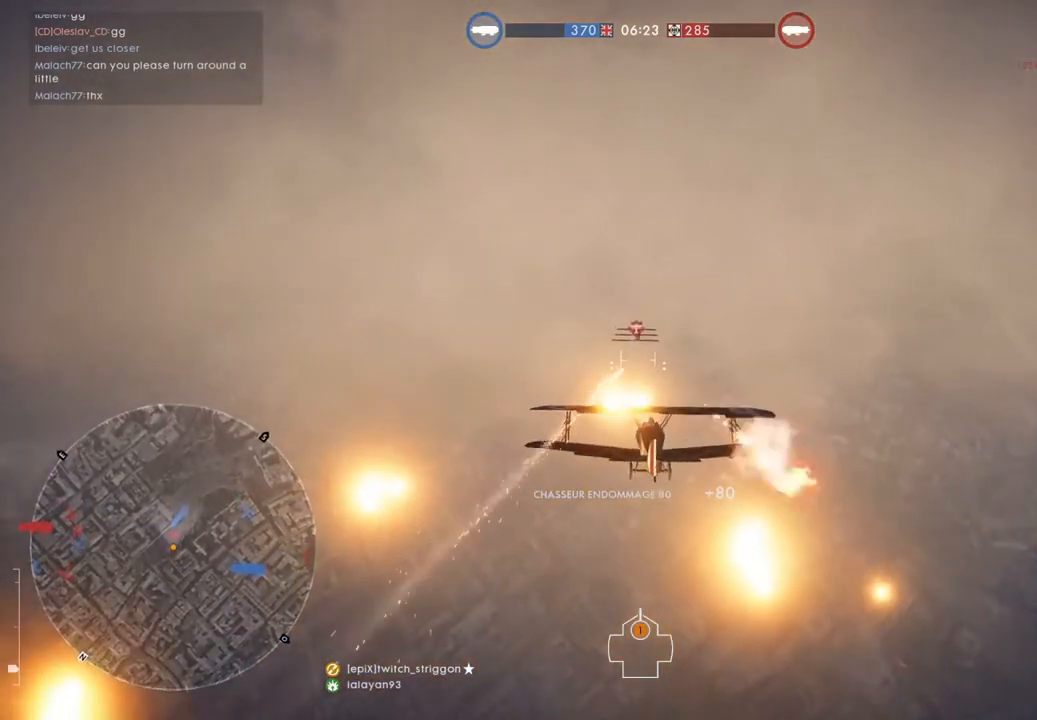
{"keys": ["s"], "mouse": ["left"], "mouse_move": "still", "events": [[117, "a", "up"]]}
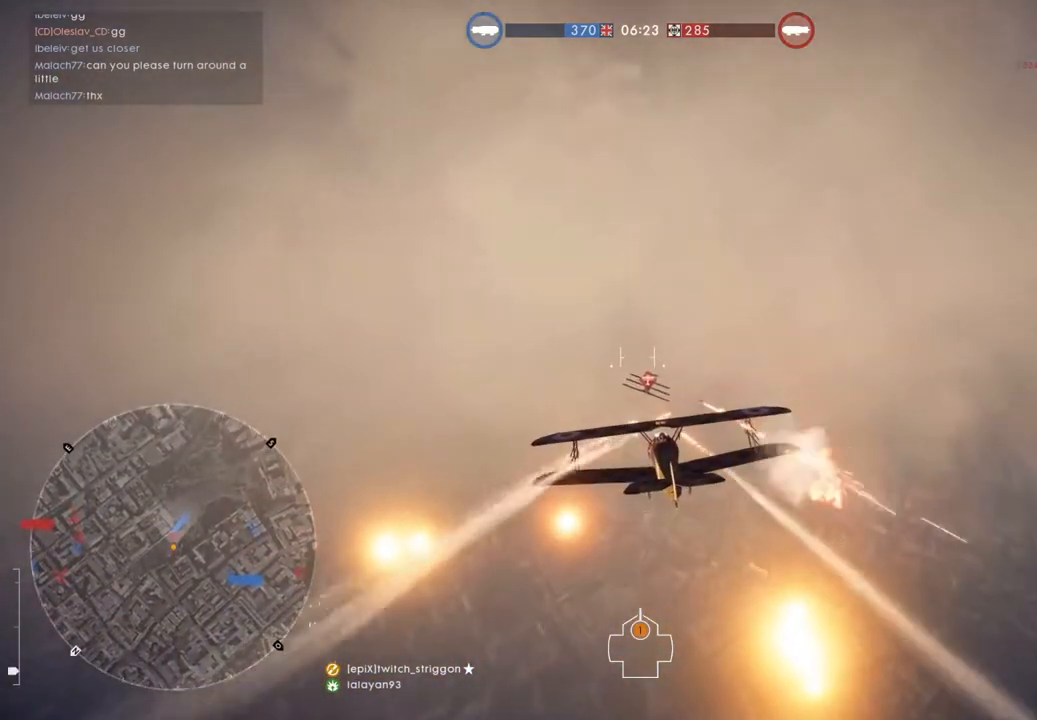
{"keys": ["s"], "mouse": ["left"], "mouse_move": "still", "events": [[150, "d", "down"], [283, "d", "up"], [383, "a", "down"], [483, "a", "up"]]}
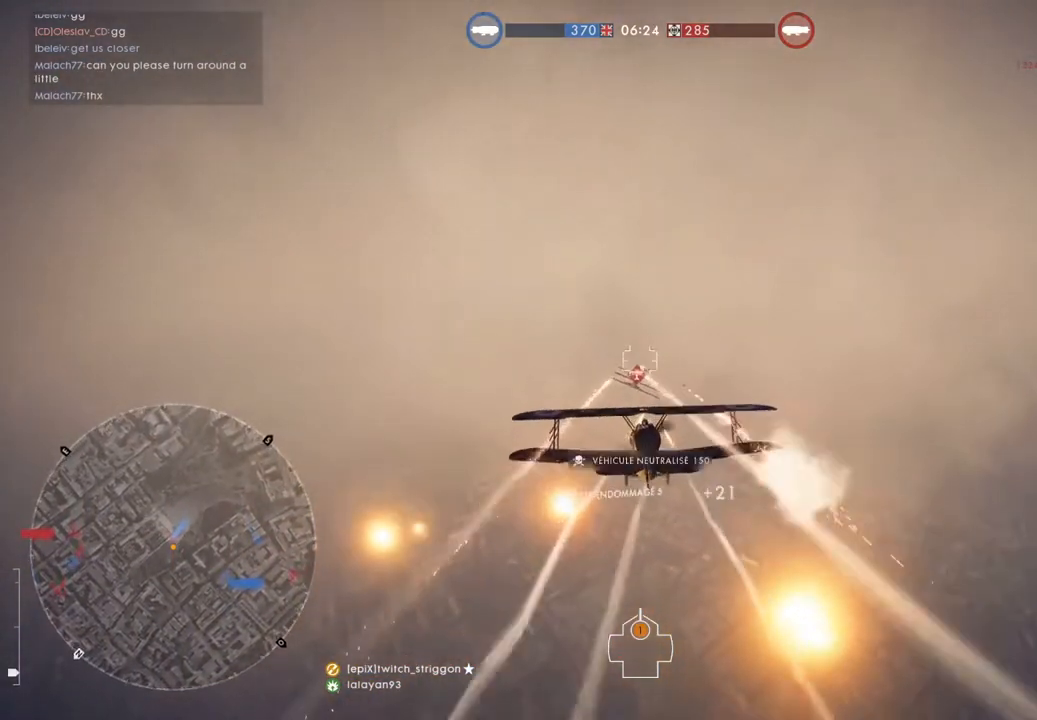
{"keys": [], "mouse": [], "mouse_move": "still", "events": [[50, "d", "down"], [217, "d", "up"], [383, "mouse_left", "up"], [450, "s", "up"]]}
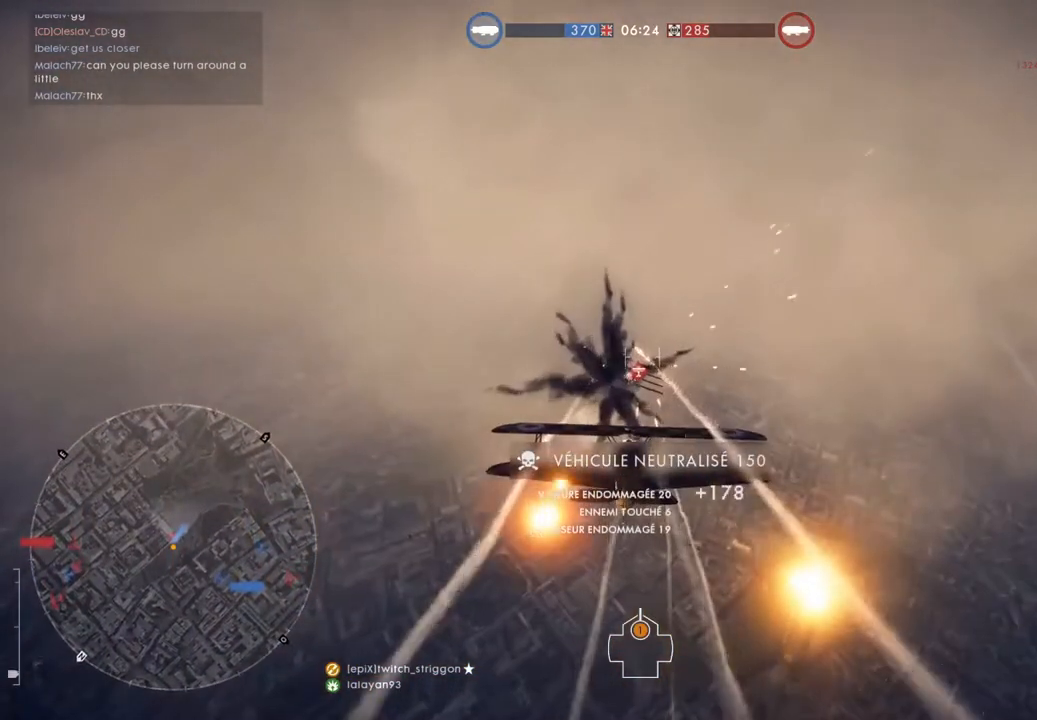
{"keys": [], "mouse": ["left"], "mouse_move": "still", "events": [[50, "d", "down"], [217, "mouse_left", "down"], [383, "d", "up"]]}
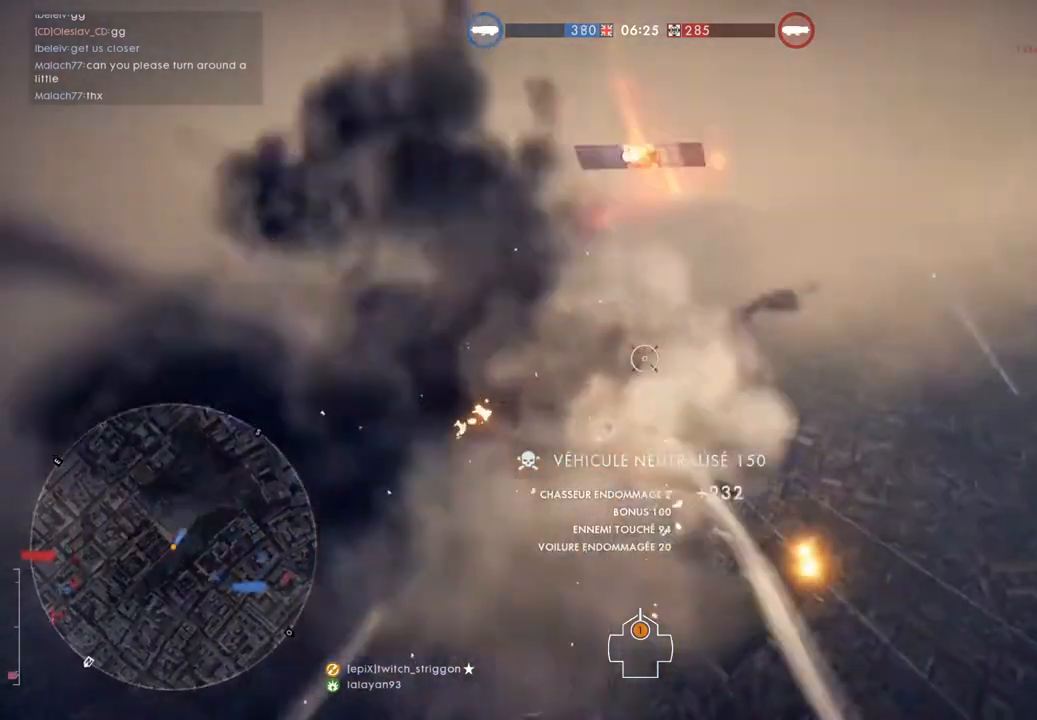
{"keys": ["d", "space", "w"], "mouse": [], "mouse_move": "still", "events": [[83, "d", "down"], [150, "d", "up"], [283, "mouse_left", "up"], [317, "d", "down"], [383, "space", "down"], [383, "w", "down"]]}
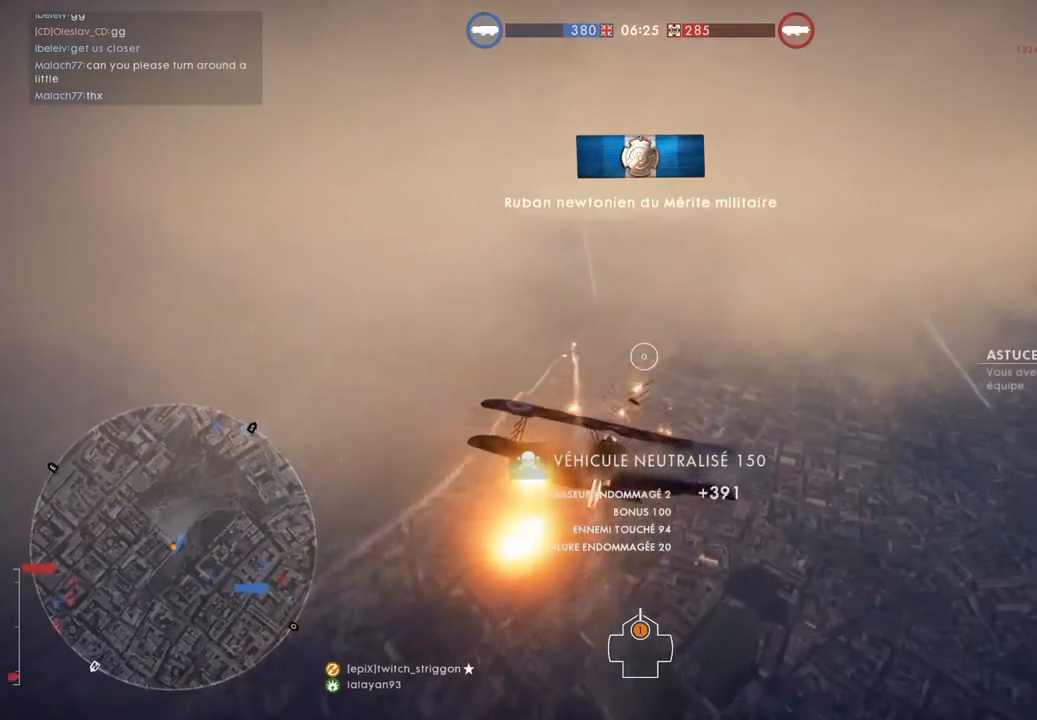
{"keys": ["d", "space", "w"], "mouse": [], "mouse_move": "still", "events": []}
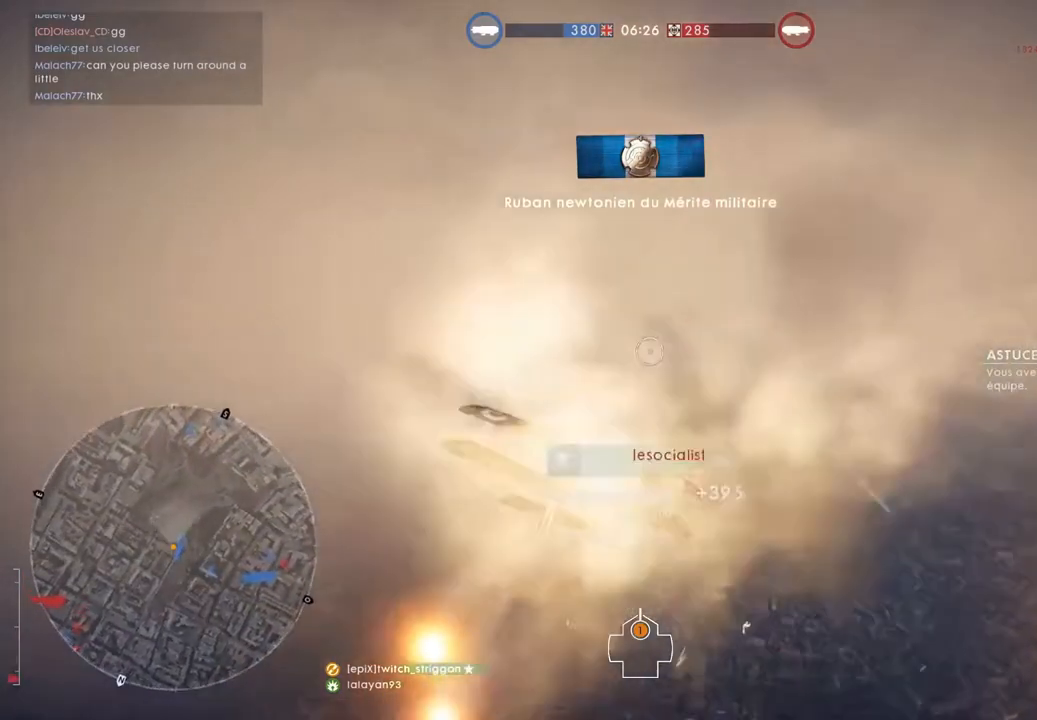
{"keys": ["d", "space", "w"], "mouse": [], "mouse_move": "still", "events": []}
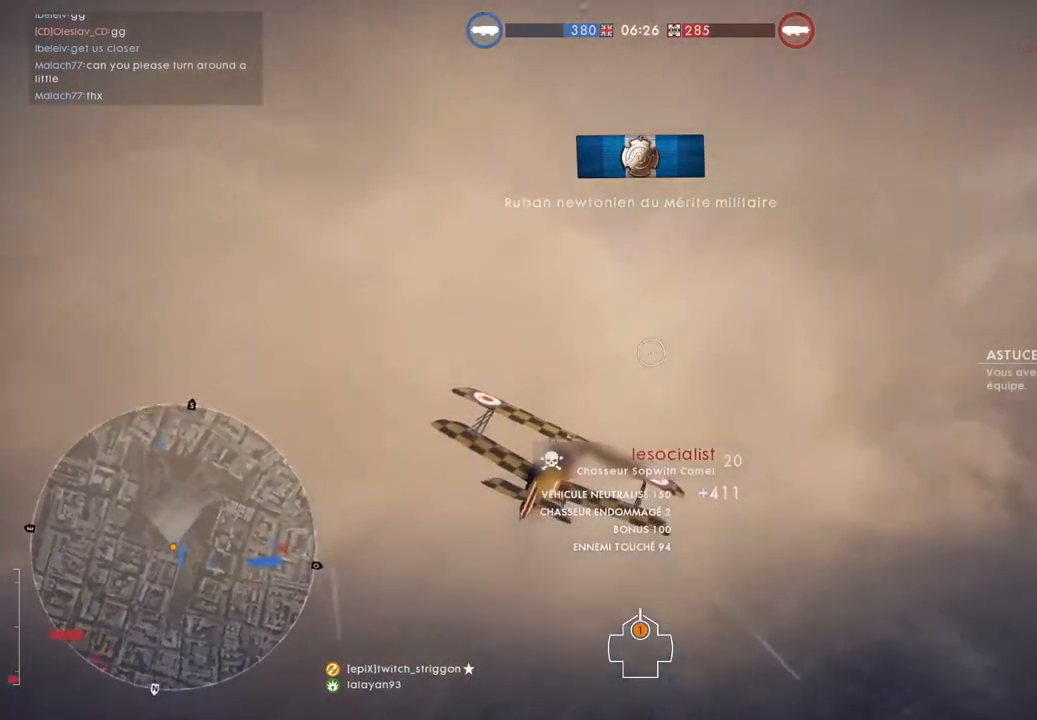
{"keys": ["d", "space", "w"], "mouse": [], "mouse_move": "still", "events": []}
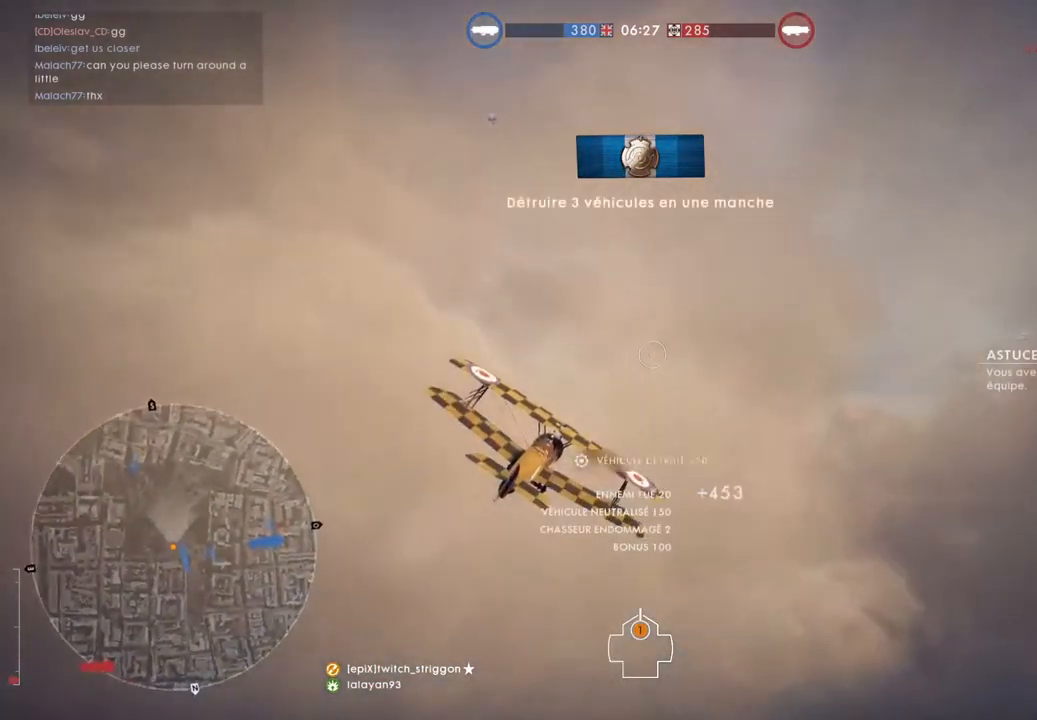
{"keys": ["space", "w"], "mouse": [], "mouse_move": "still", "events": [[383, "d", "up"]]}
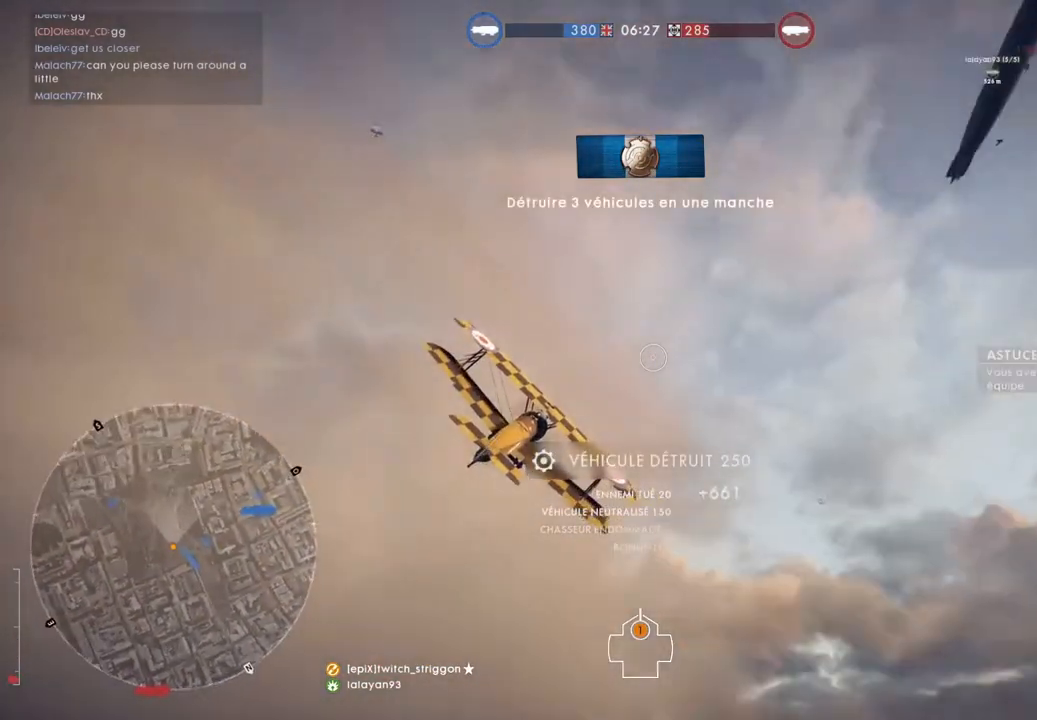
{"keys": ["d", "space", "w"], "mouse": [], "mouse_move": "still", "events": [[450, "d", "down"]]}
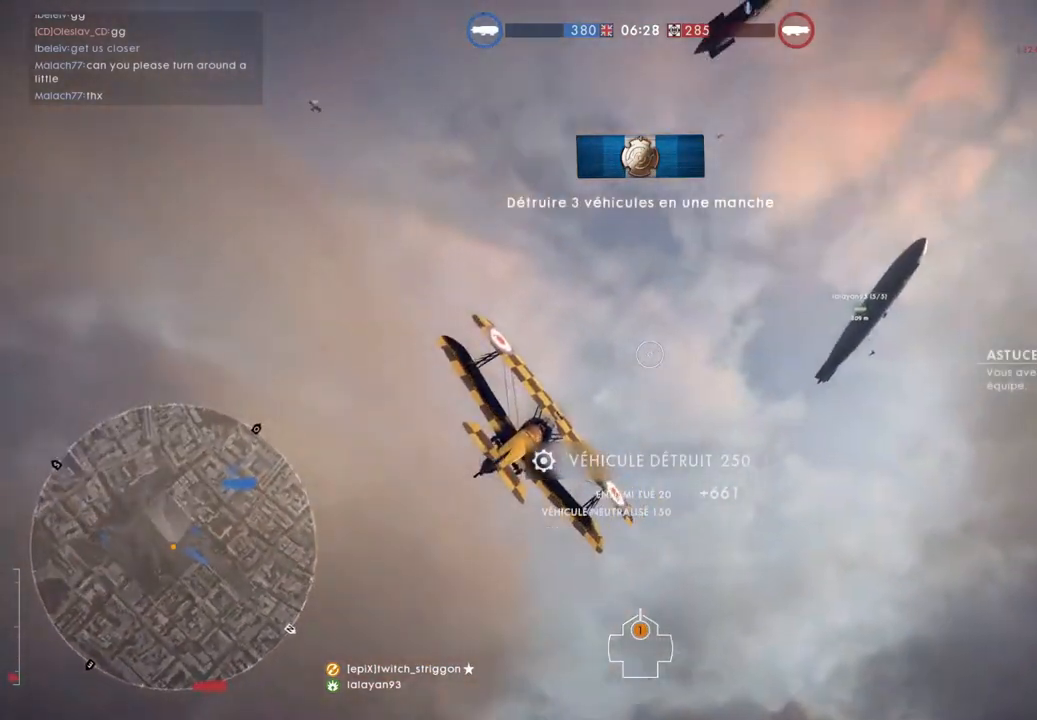
{"keys": ["d", "space", "w"], "mouse": [], "mouse_move": "still", "events": []}
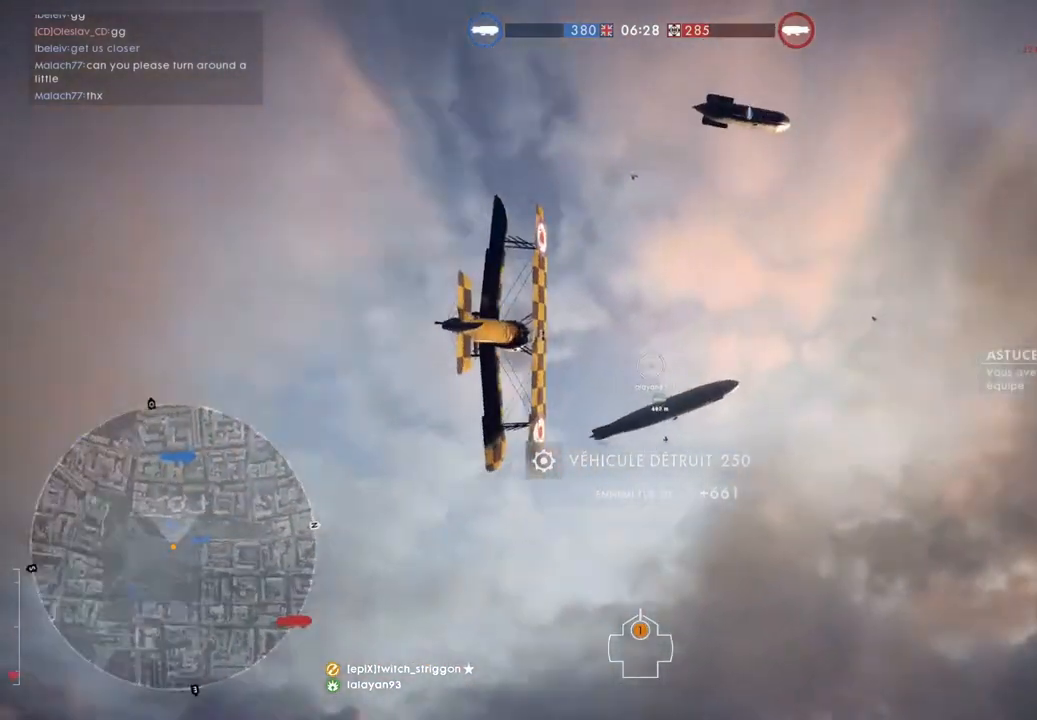
{"keys": ["d", "w"], "mouse": [], "mouse_move": "still", "events": [[283, "space", "up"]]}
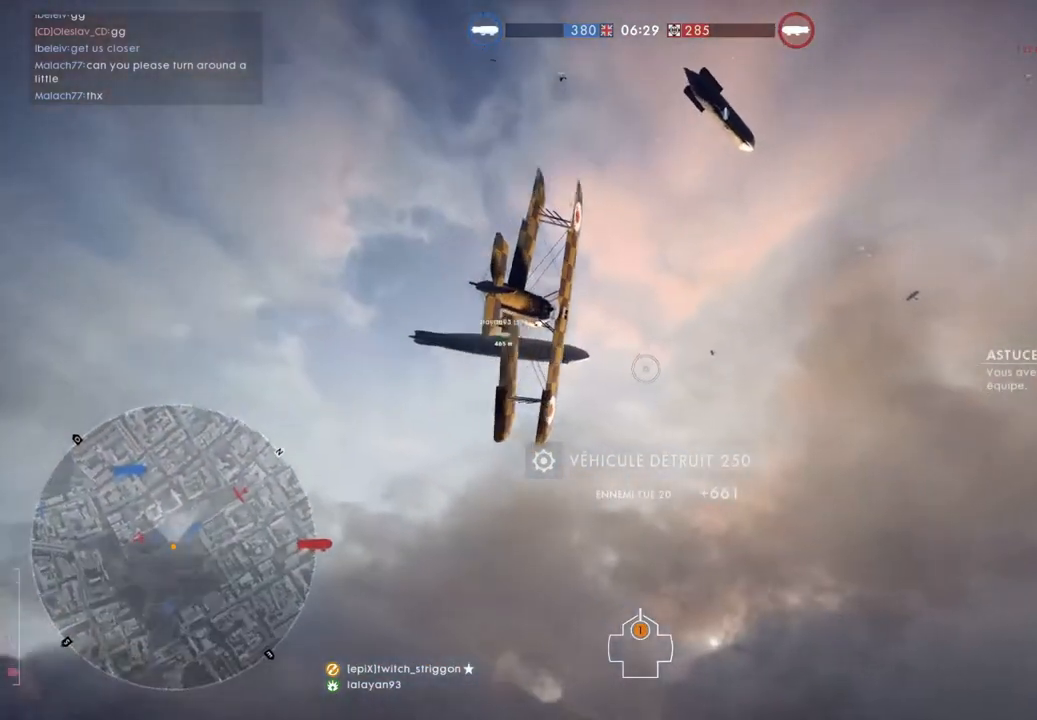
{"keys": ["d", "space", "w"], "mouse": [], "mouse_move": "still", "events": [[17, "d", "up"], [450, "d", "down"], [450, "space", "down"]]}
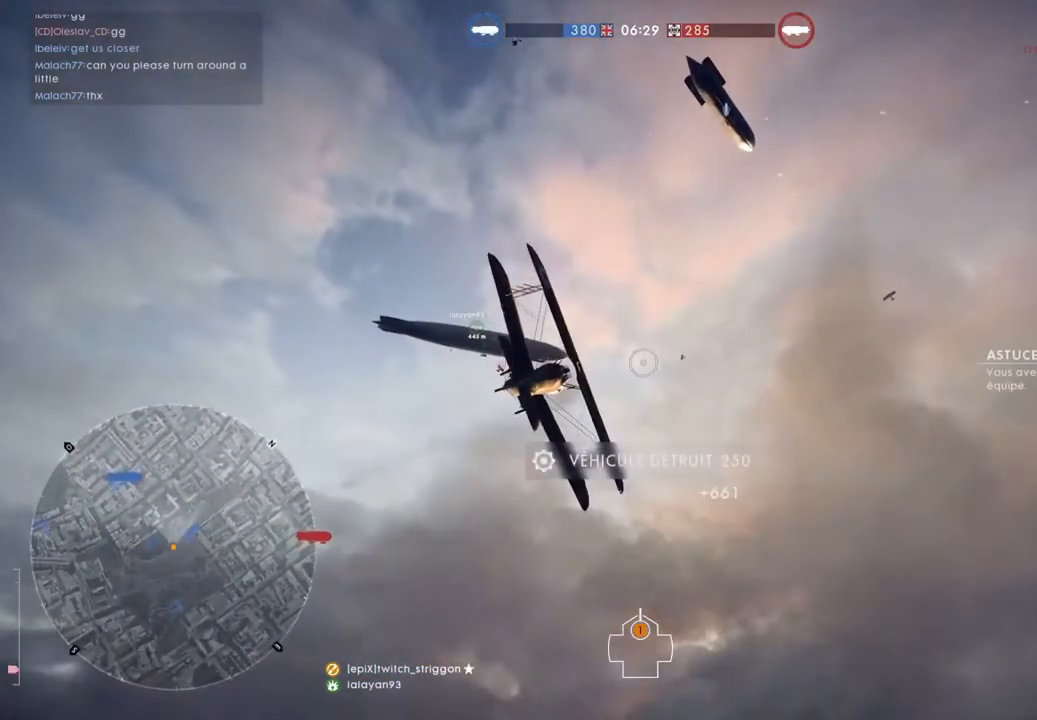
{"keys": ["d", "space", "w"], "mouse": [], "mouse_move": "still", "events": []}
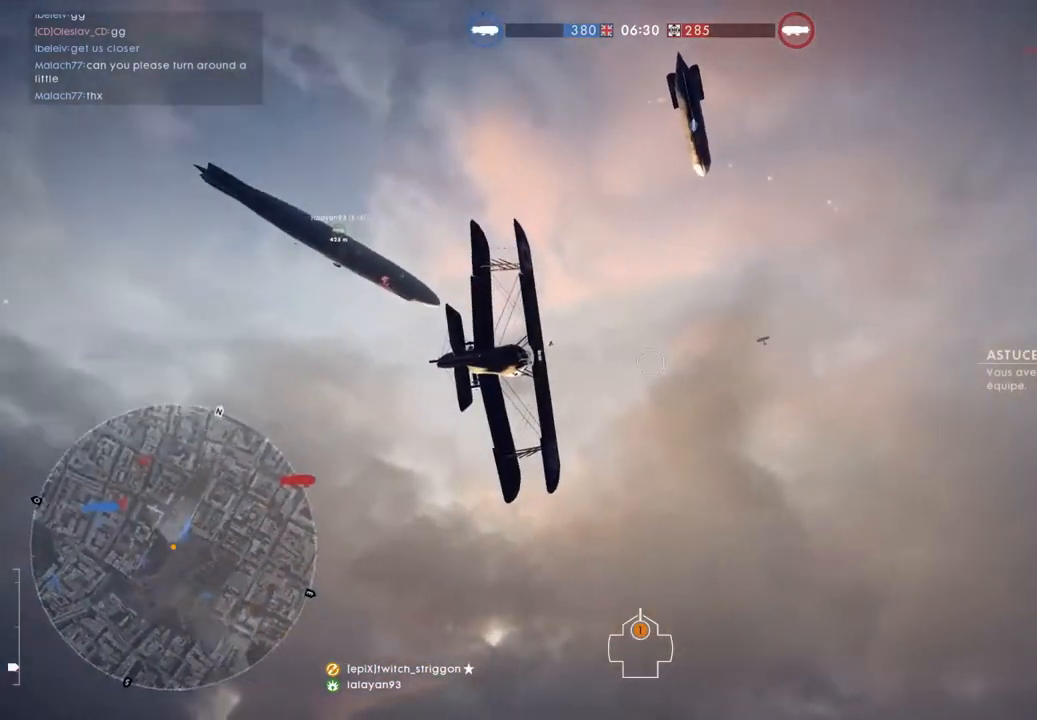
{"keys": ["w"], "mouse": [], "mouse_move": "still", "events": [[150, "w", "up"], [217, "space", "up"], [350, "q", "down"], [350, "w", "down"], [383, "d", "up"], [450, "q", "up"]]}
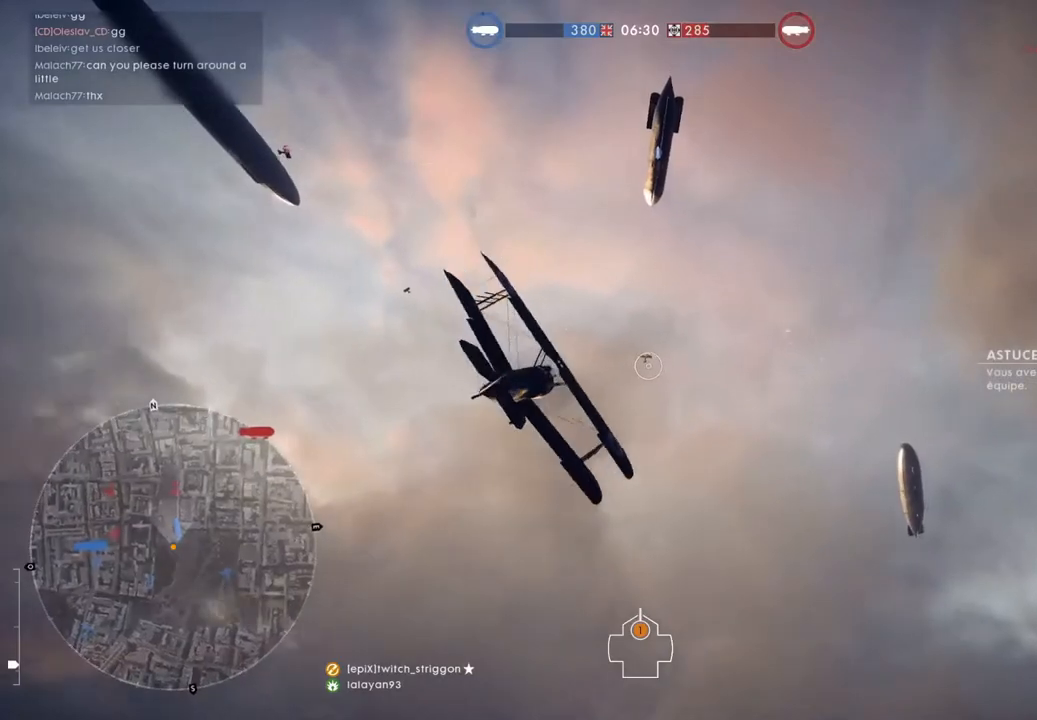
{"keys": ["w"], "mouse": [], "mouse_move": "still", "events": [[83, "q", "down"], [183, "q", "up"], [217, "w", "up"], [283, "w", "down"]]}
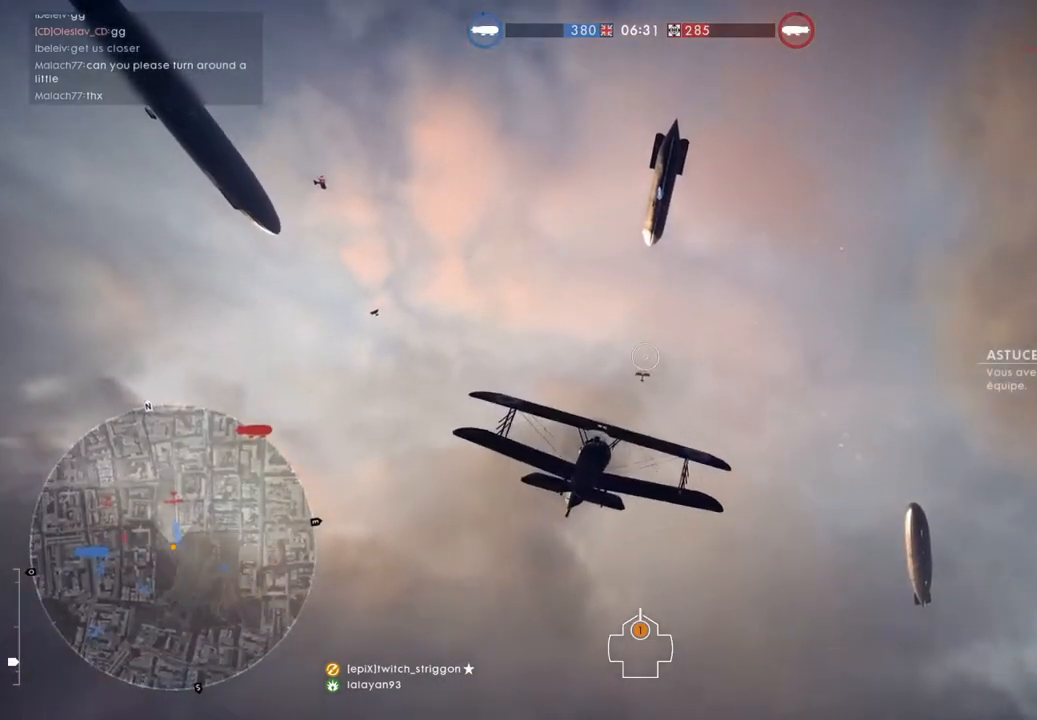
{"keys": ["w"], "mouse": ["left"], "mouse_move": "still", "events": [[83, "d", "down"], [150, "d", "up"], [183, "mouse_left", "down"], [283, "a", "down"], [383, "a", "up"]]}
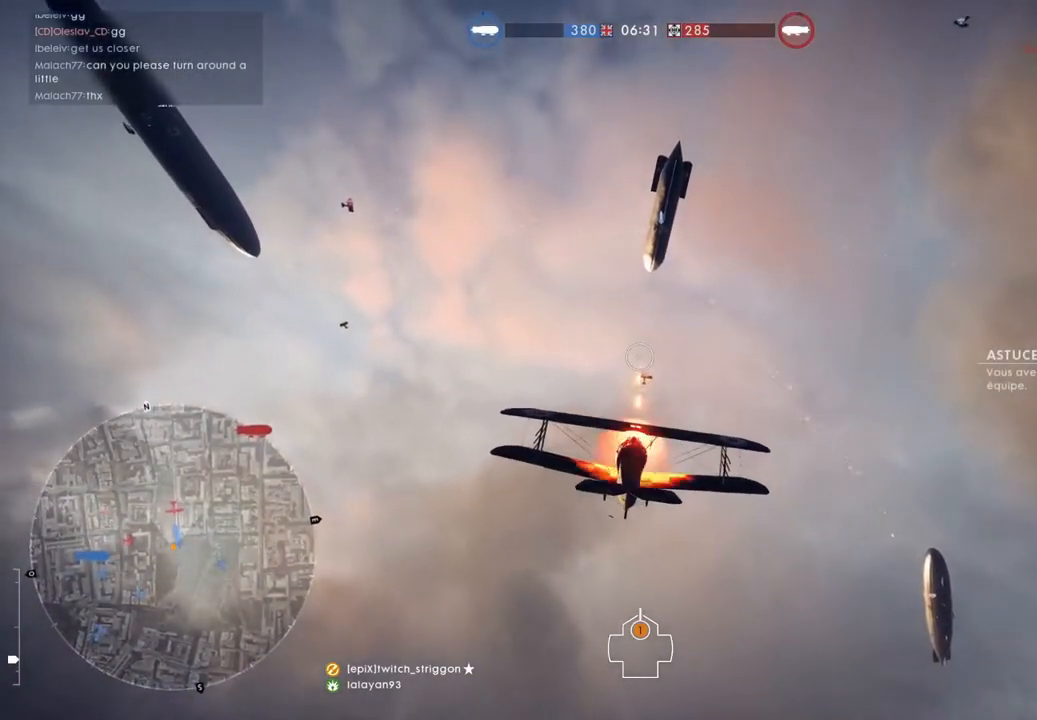
{"keys": ["d"], "mouse": ["left"], "mouse_move": "still", "events": [[17, "d", "down"], [117, "d", "up"], [450, "d", "down"], [450, "w", "up"]]}
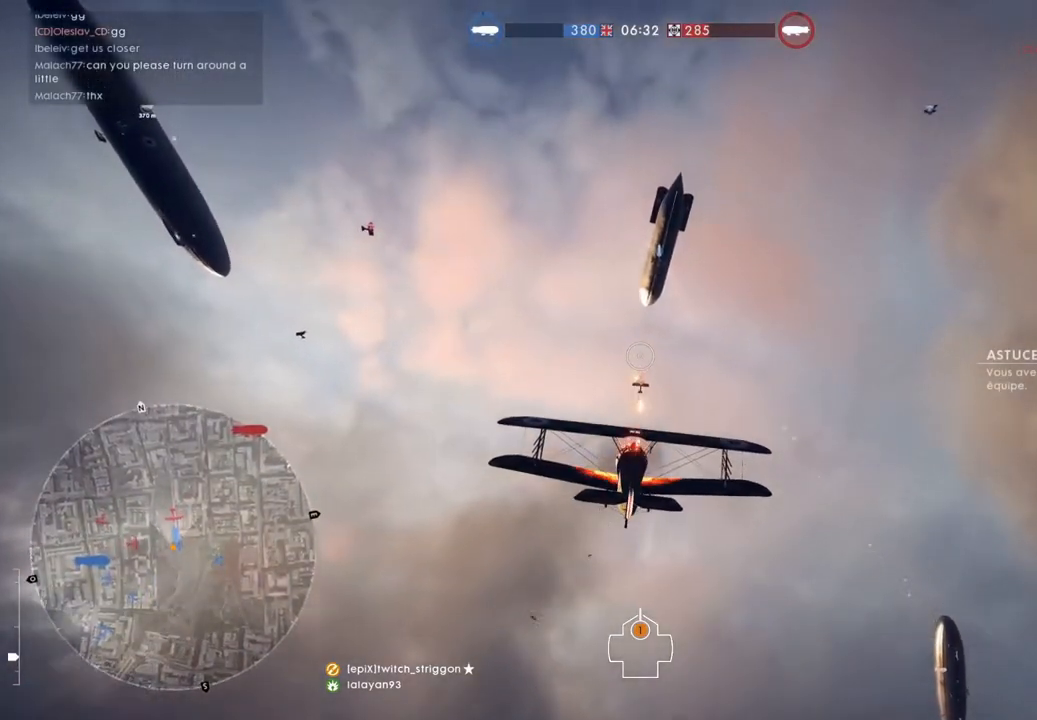
{"keys": [], "mouse": ["left"], "mouse_move": "still", "events": [[17, "d", "up"]]}
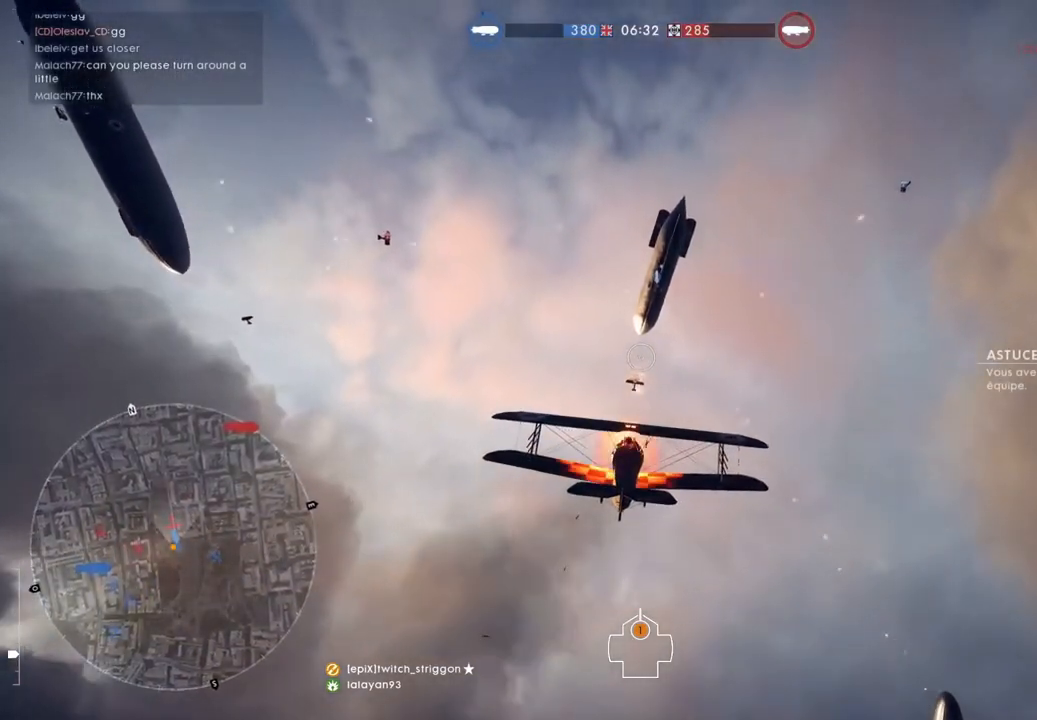
{"keys": [], "mouse": ["left"], "mouse_move": "still", "events": [[417, "d", "down"], [483, "d", "up"]]}
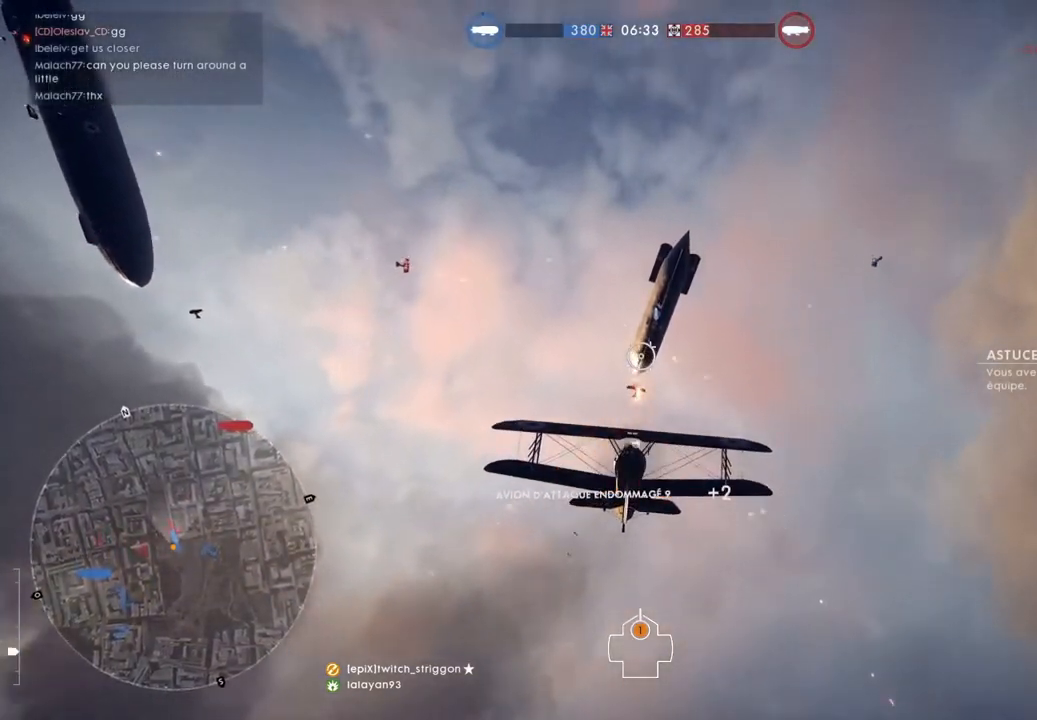
{"keys": [], "mouse": ["left"], "mouse_move": "still", "events": [[283, "d", "down"], [383, "d", "up"]]}
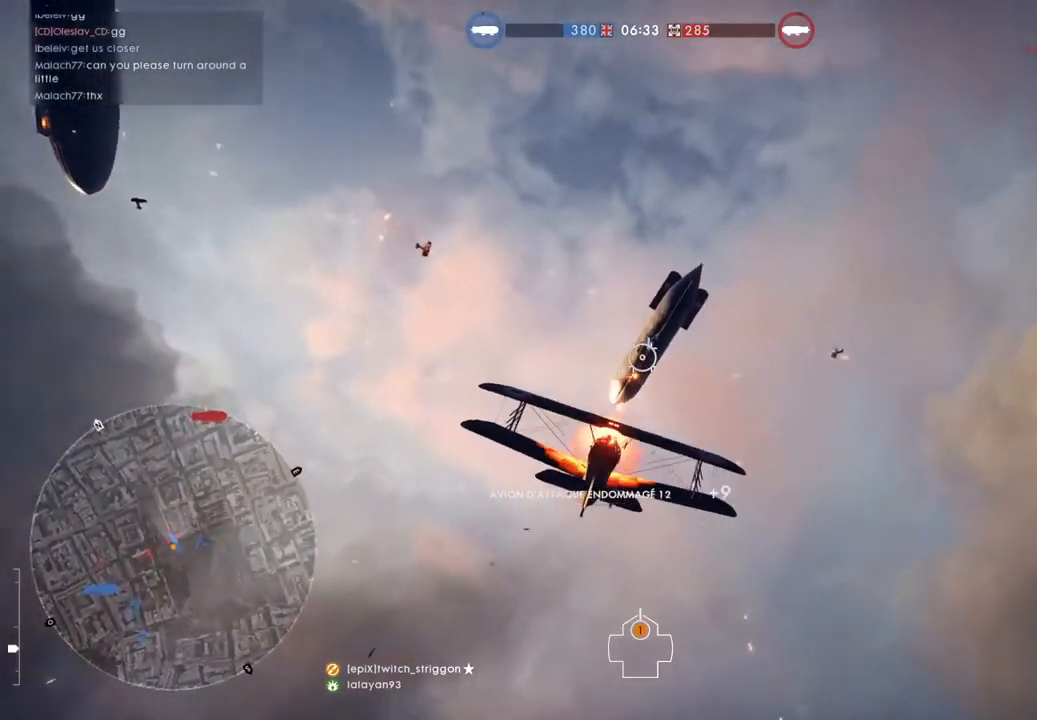
{"keys": [], "mouse": [], "mouse_move": "still", "events": [[83, "d", "down"], [117, "d", "up"], [450, "mouse_left", "up"]]}
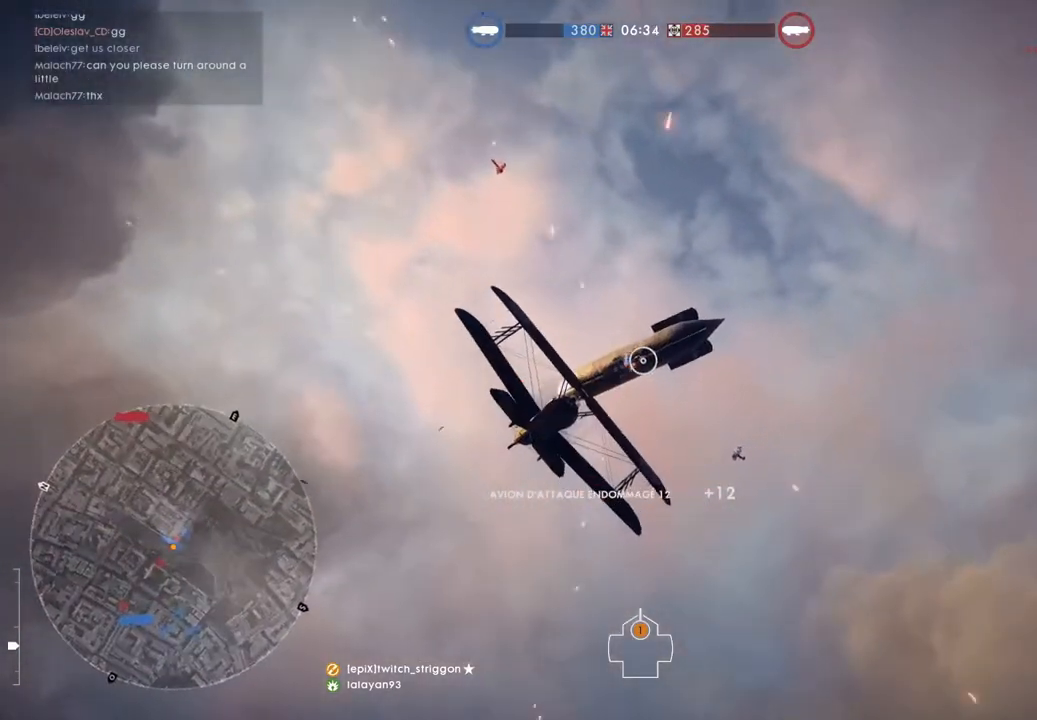
{"keys": ["d", "space", "w"], "mouse": [], "mouse_move": "still", "events": [[283, "space", "down"], [283, "w", "down"], [383, "d", "down"]]}
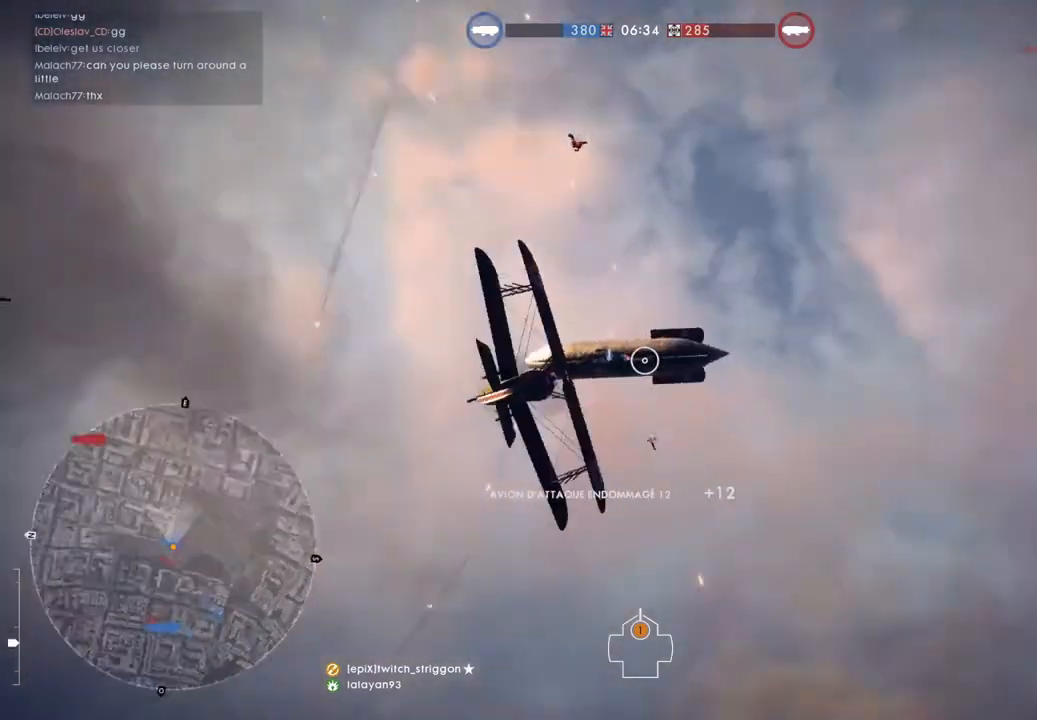
{"keys": ["w"], "mouse": [], "mouse_move": "still", "events": [[283, "space", "up"], [350, "d", "up"]]}
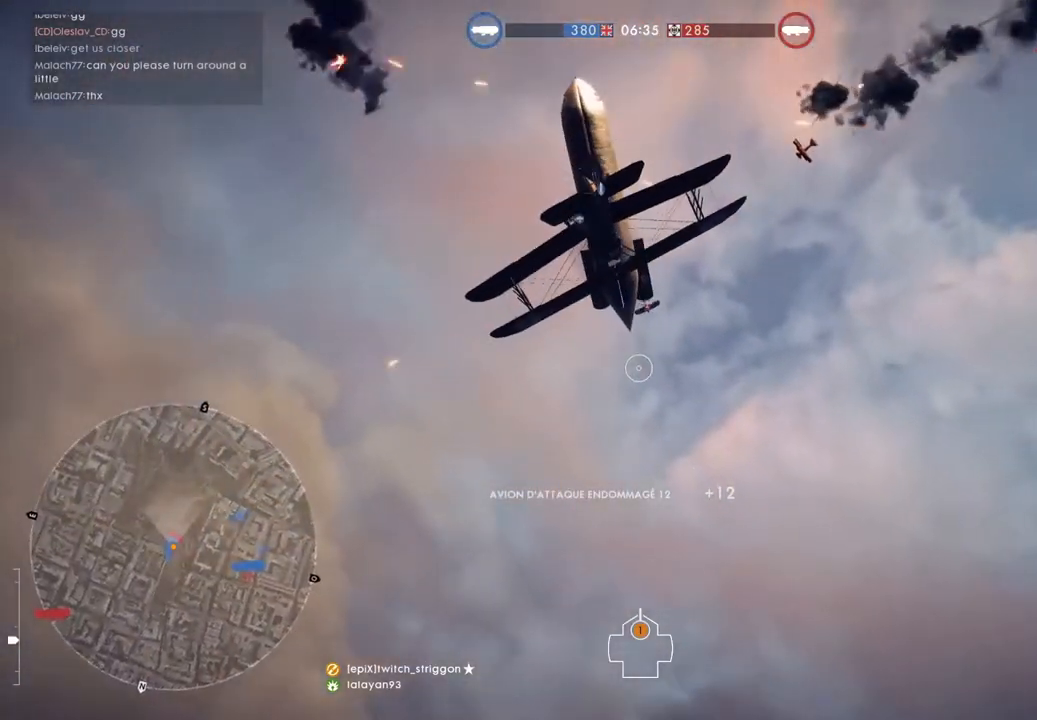
{"keys": ["w"], "mouse": ["left"], "mouse_move": "still", "events": [[217, "d", "down"], [217, "space", "down"], [417, "d", "up"], [417, "mouse_left", "down"], [417, "space", "up"]]}